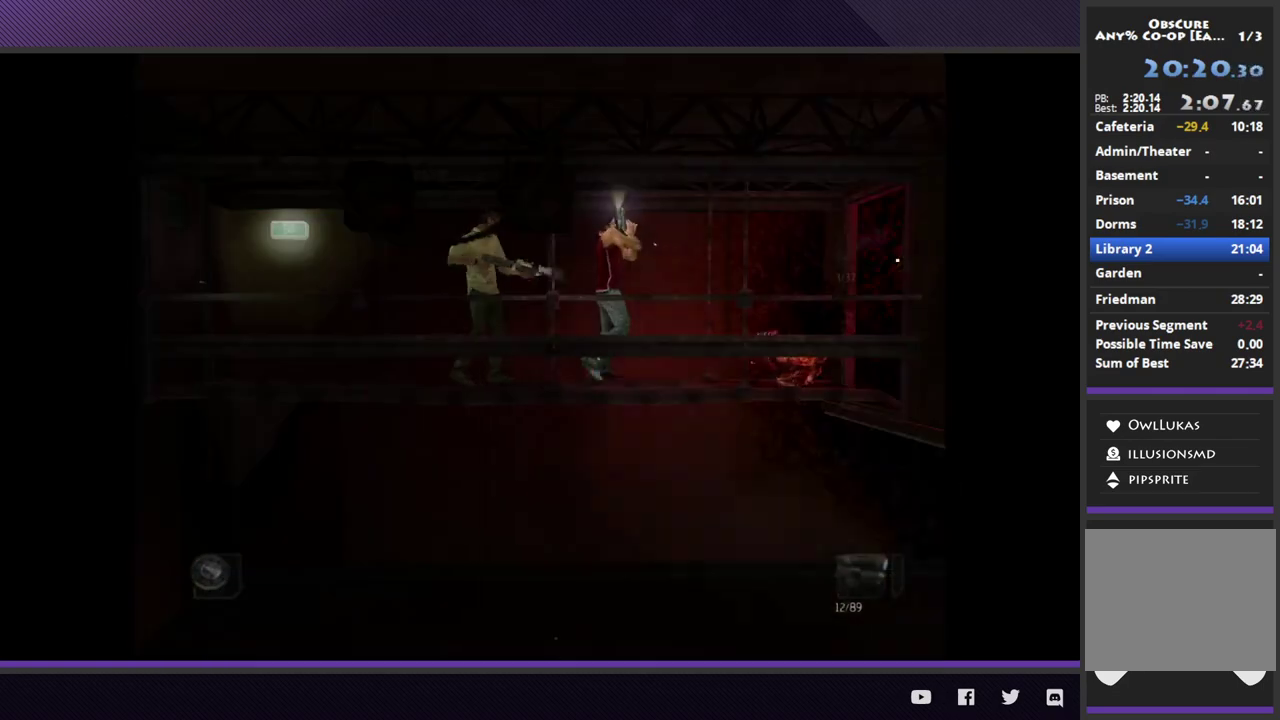
Gameplay with a controller (Xbox layout); each line is a JSON object with the inputs held at the frame after it. "events" lists button and stick changes between this image and that frame as [ms after this image, input, new state], when the widget could be followed in between.
{"buttons": ["L2"], "left_stick": "right", "right_stick": "center", "events": [[33, "A", "up"], [100, "A", "down"], [200, "A", "up"], [283, "A", "down"], [367, "A", "up"]]}
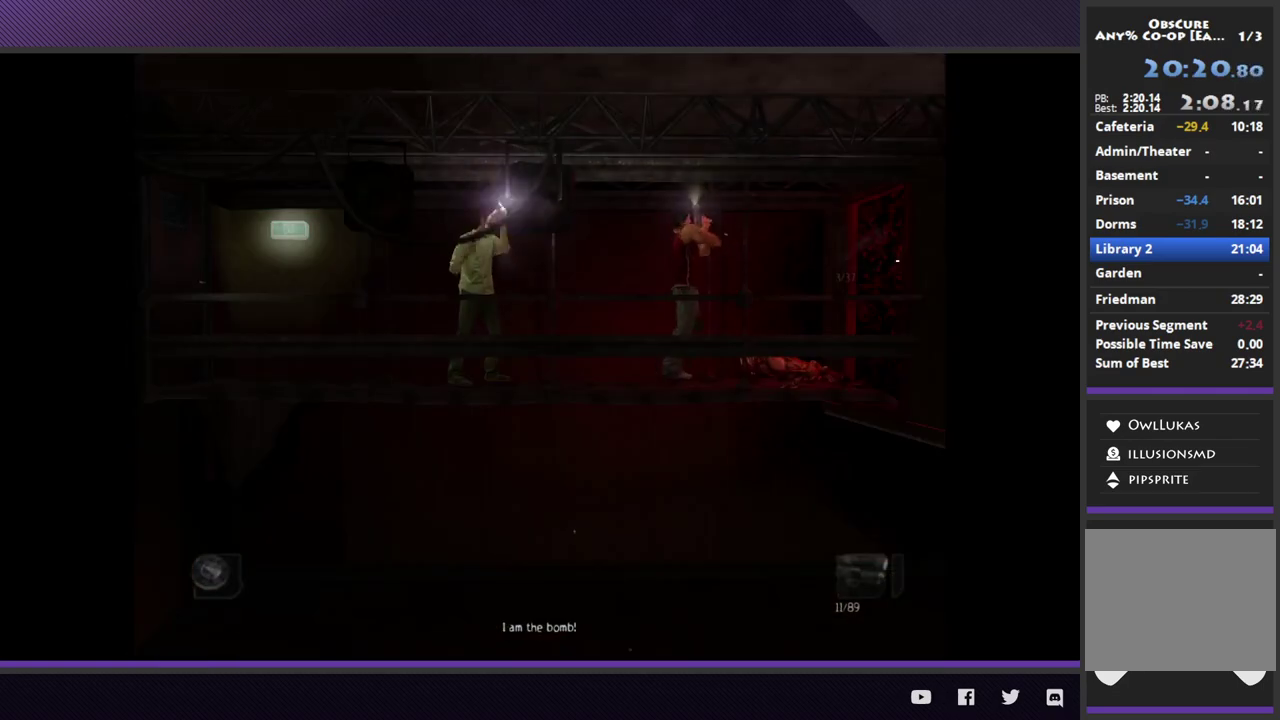
{"buttons": ["R2"], "left_stick": "right", "right_stick": "center", "events": [[33, "L2", "up"], [167, "R2", "down"]]}
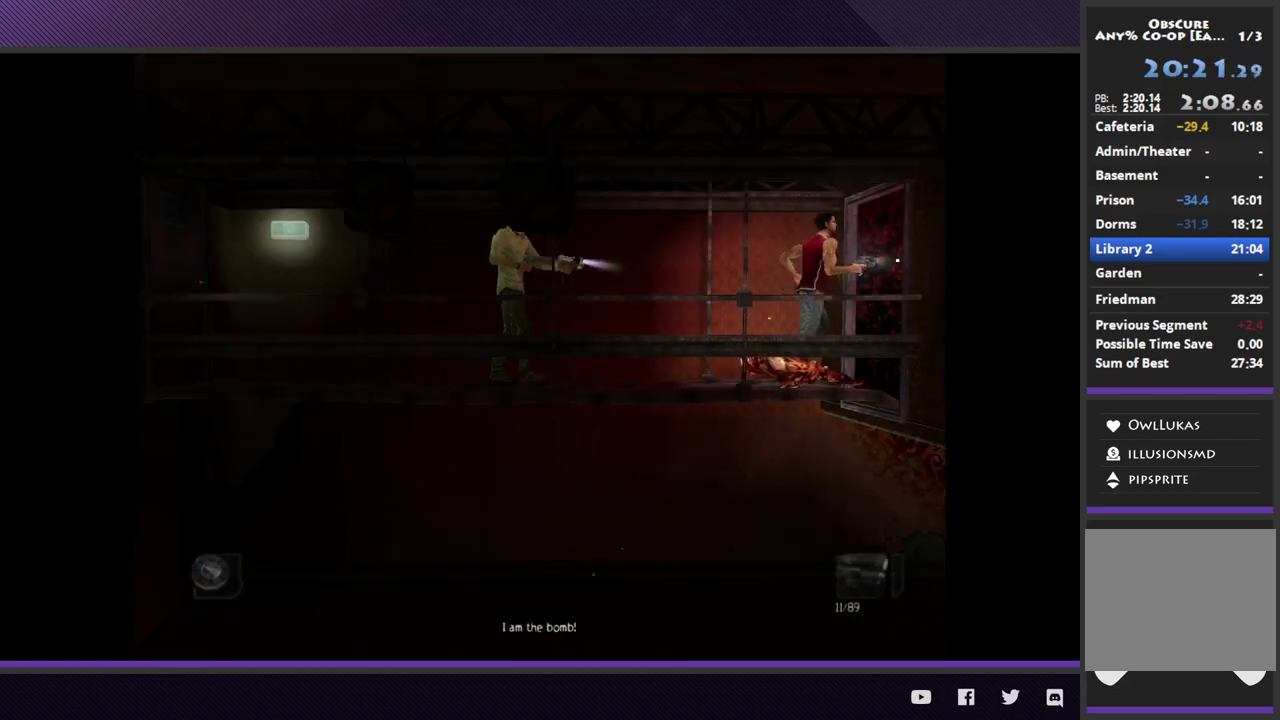
{"buttons": ["R2"], "left_stick": "right", "right_stick": "center", "events": []}
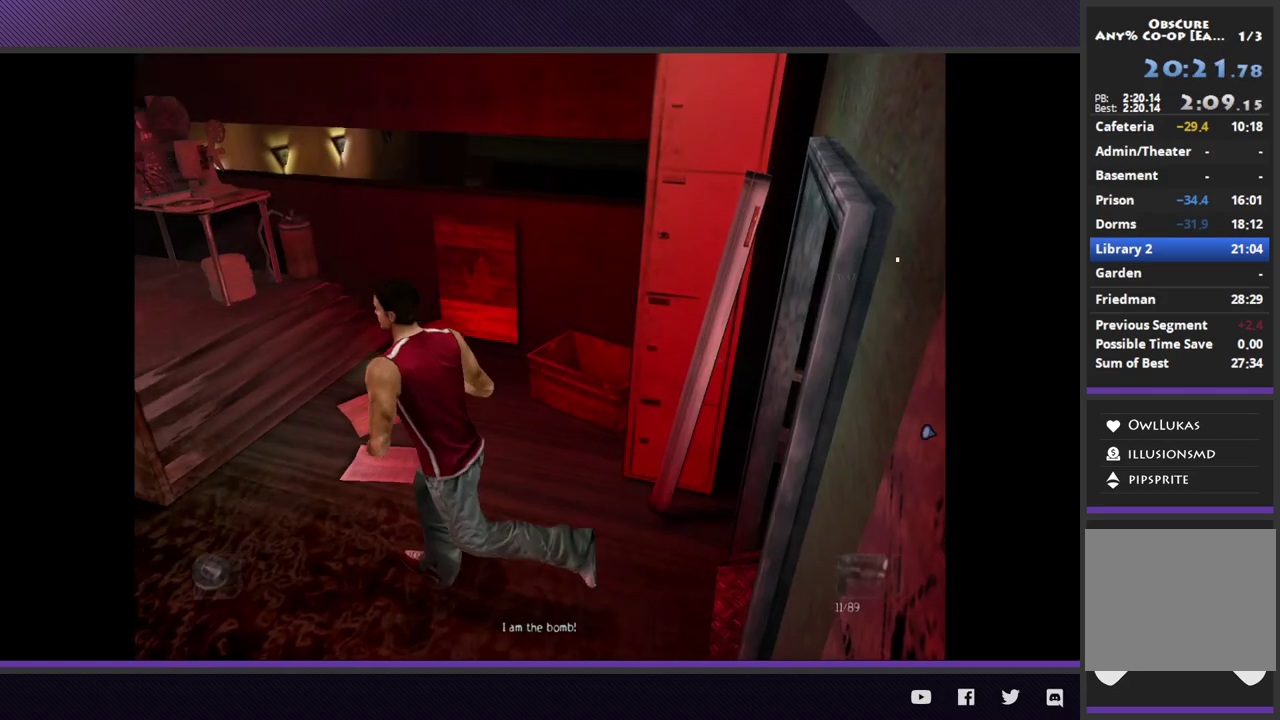
{"buttons": ["R2"], "left_stick": "up-right", "right_stick": "center", "events": [[17, "R2", "up"], [200, "R2", "down"], [217, "left_stick", "up-right"], [300, "left_stick", "up"], [467, "left_stick", "up-right"]]}
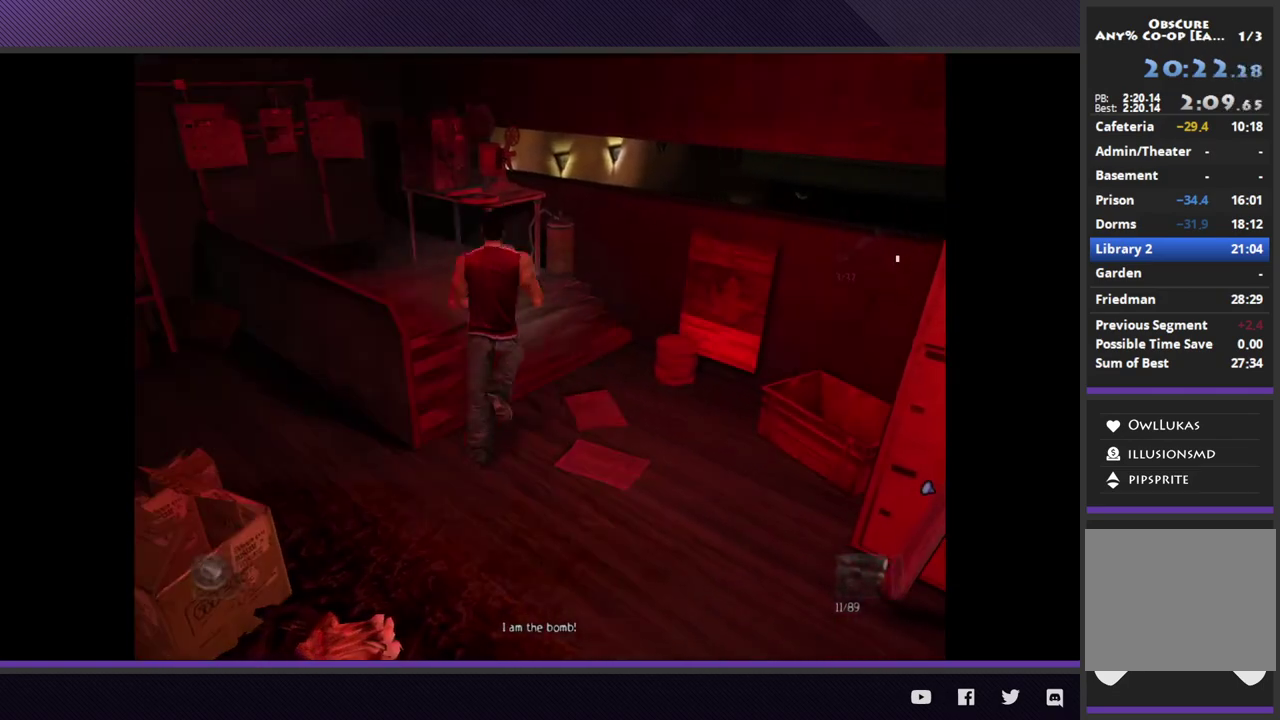
{"buttons": [], "left_stick": "up", "right_stick": "center", "events": [[117, "left_stick", "up-left"], [333, "R2", "up"], [367, "left_stick", "up"]]}
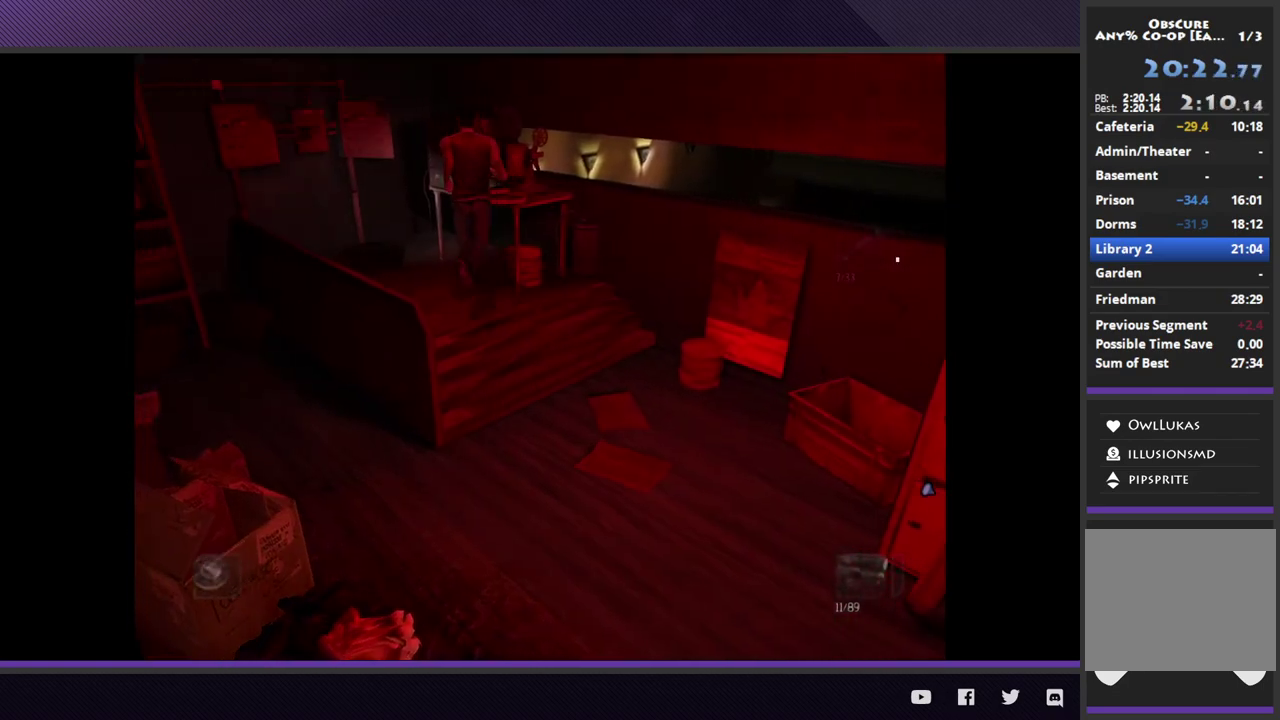
{"buttons": ["L1", "DPAD_UP"], "left_stick": "center", "right_stick": "center", "events": [[50, "L1", "down"], [67, "left_stick", "center"], [417, "DPAD_UP", "down"]]}
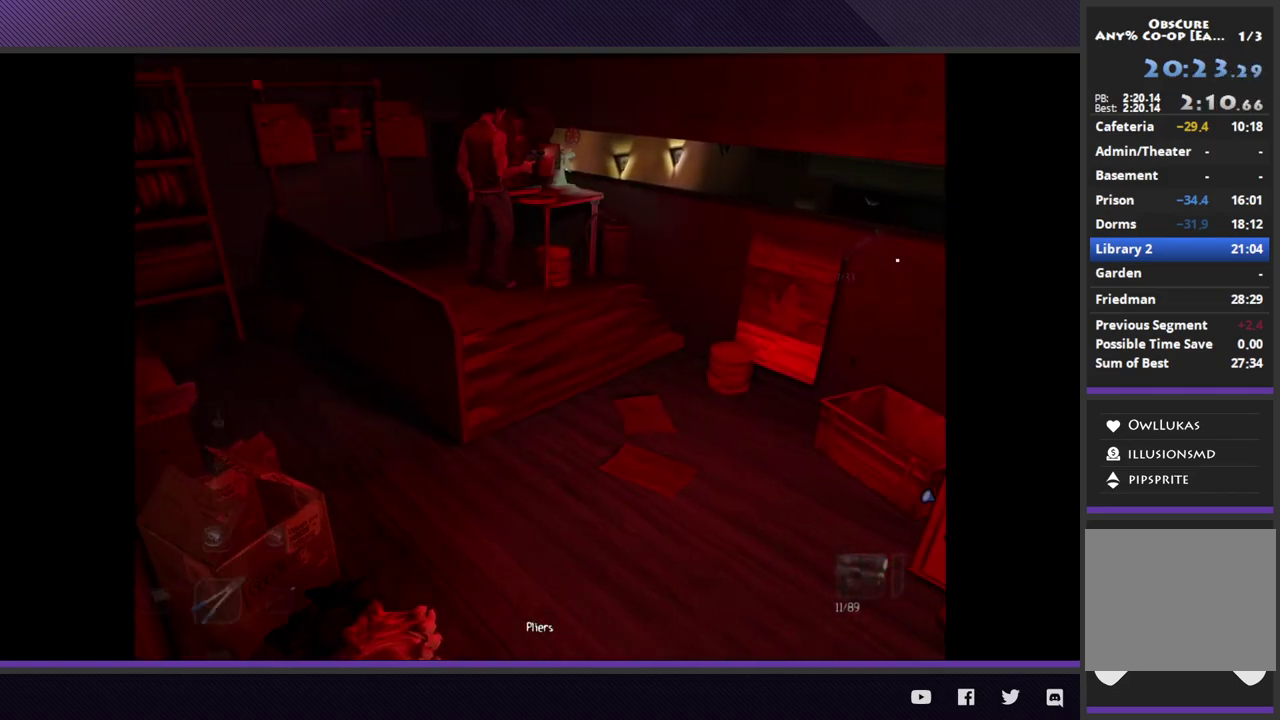
{"buttons": ["L1"], "left_stick": "center", "right_stick": "center", "events": [[17, "DPAD_UP", "up"], [317, "DPAD_DOWN", "down"], [417, "DPAD_DOWN", "up"]]}
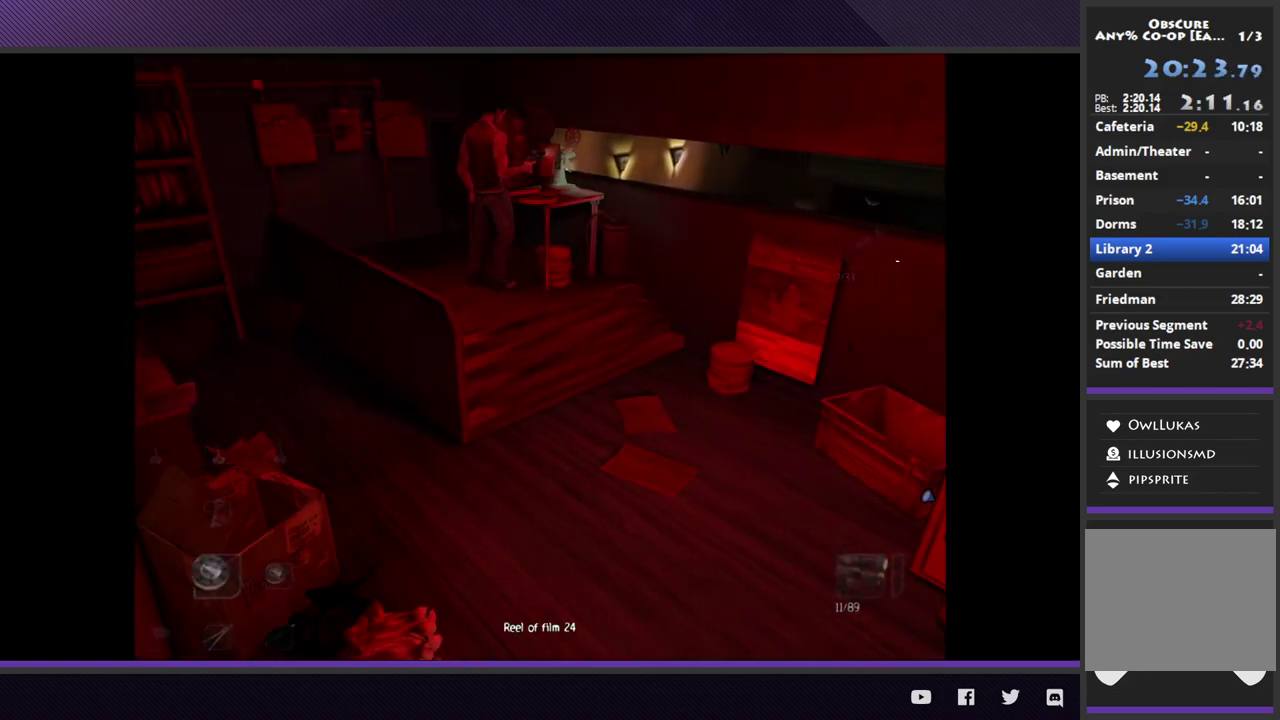
{"buttons": ["L1"], "left_stick": "center", "right_stick": "center", "events": [[50, "A", "down"], [150, "A", "up"], [217, "A", "down"], [317, "A", "up"]]}
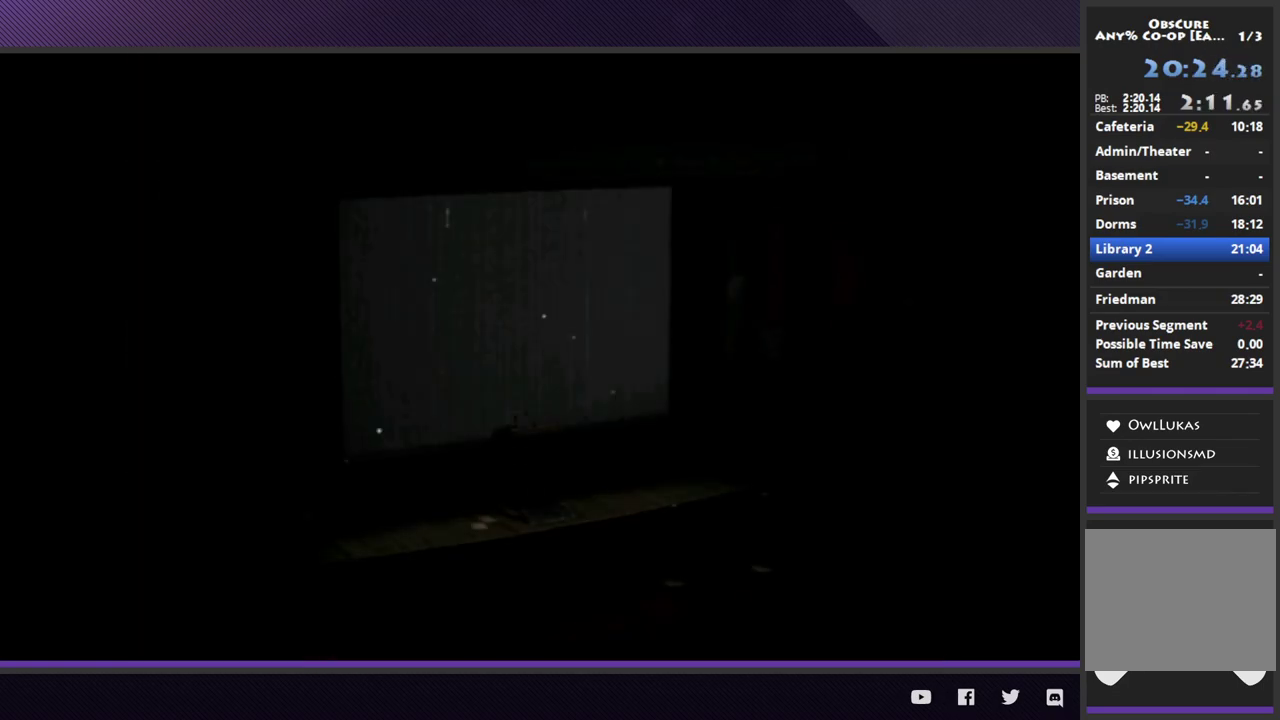
{"buttons": [], "left_stick": "center", "right_stick": "center", "events": [[17, "L1", "up"], [183, "START", "down"], [300, "START", "up"], [367, "START", "down"], [450, "START", "up"]]}
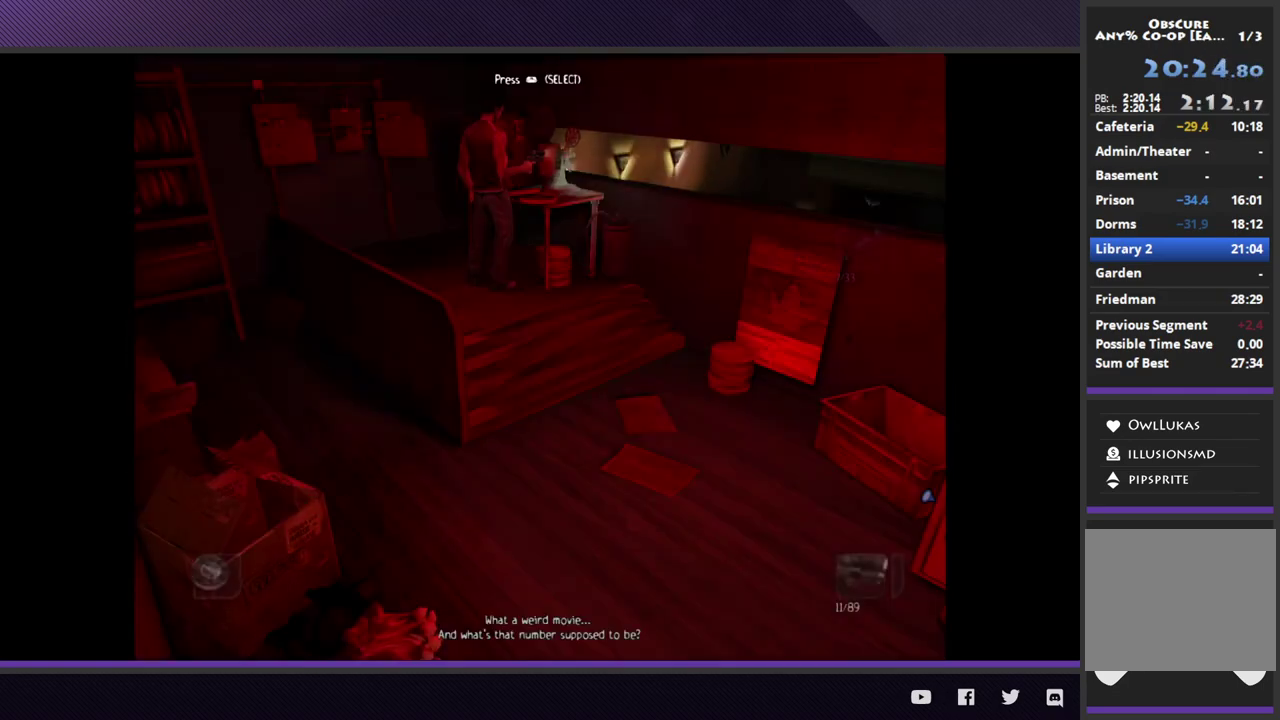
{"buttons": [], "left_stick": "center", "right_stick": "center", "events": [[217, "SELECT", "down"], [333, "SELECT", "up"], [333, "Y", "down"], [433, "Y", "up"]]}
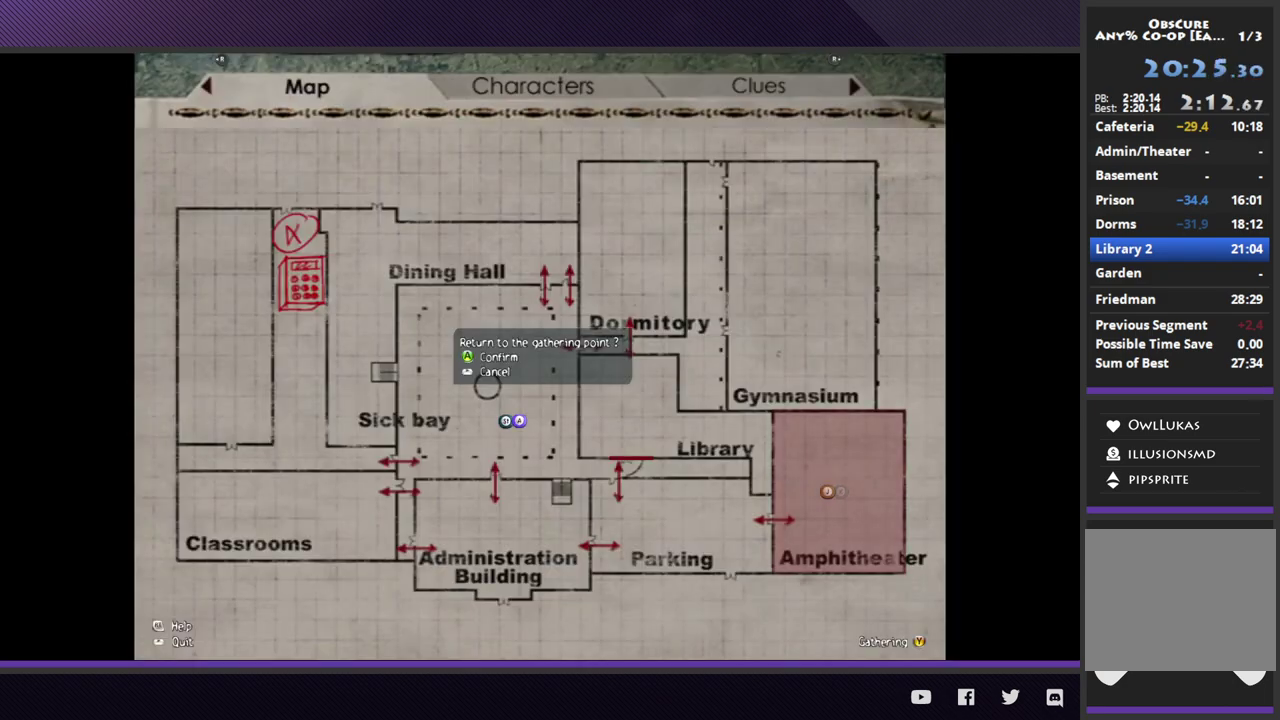
{"buttons": [], "left_stick": "down", "right_stick": "center", "events": [[33, "A", "down"], [133, "A", "up"], [450, "left_stick", "down"]]}
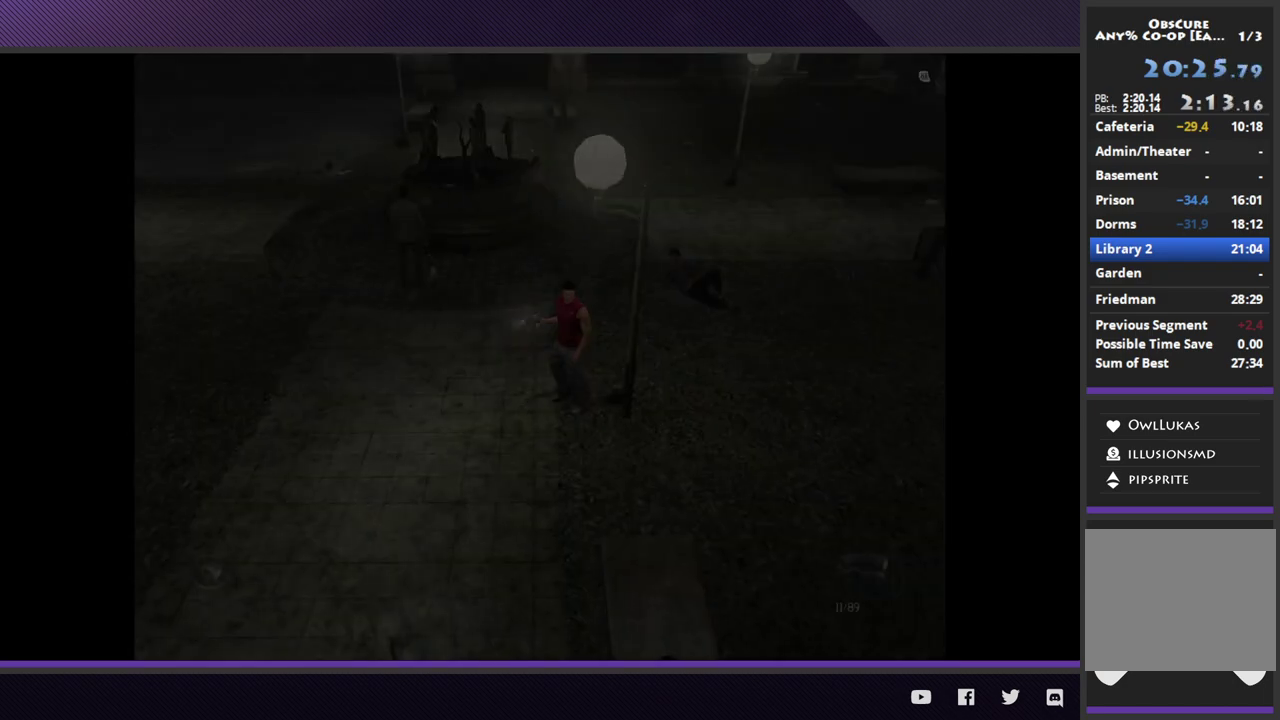
{"buttons": ["R2"], "left_stick": "down", "right_stick": "center", "events": [[167, "left_stick", "down-left"], [233, "R2", "down"], [450, "left_stick", "down"]]}
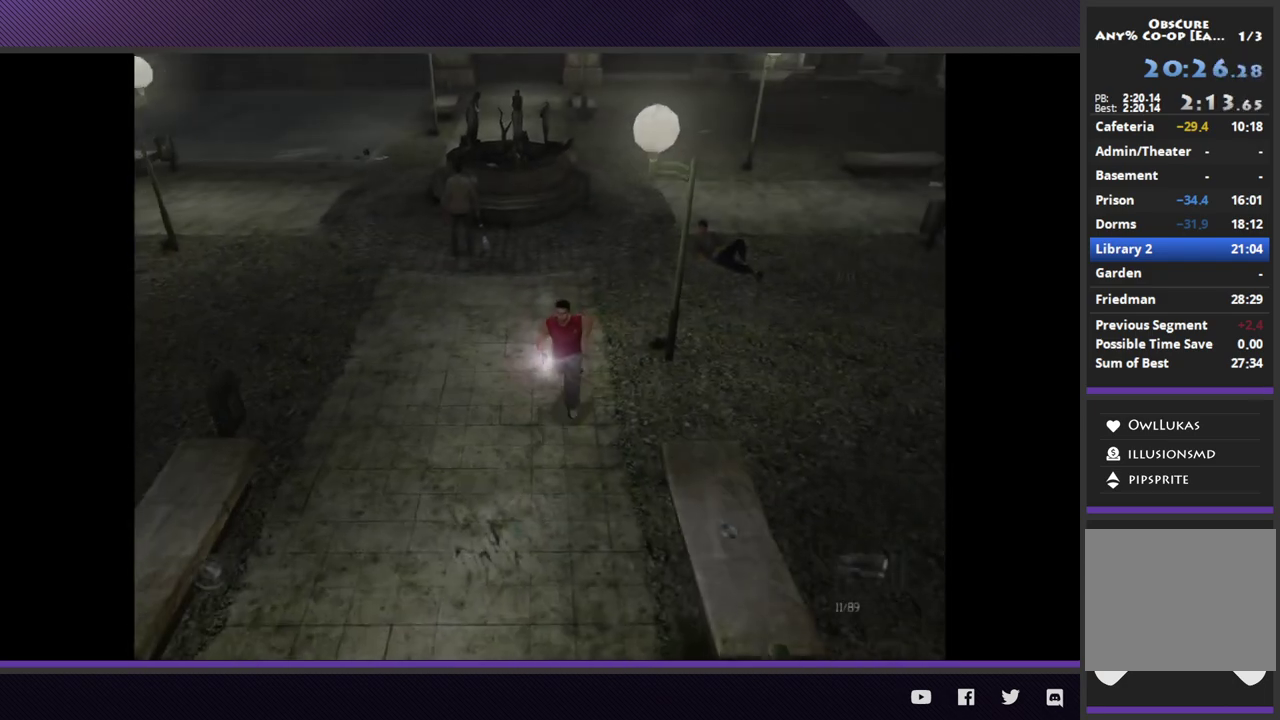
{"buttons": ["R2"], "left_stick": "down", "right_stick": "center", "events": []}
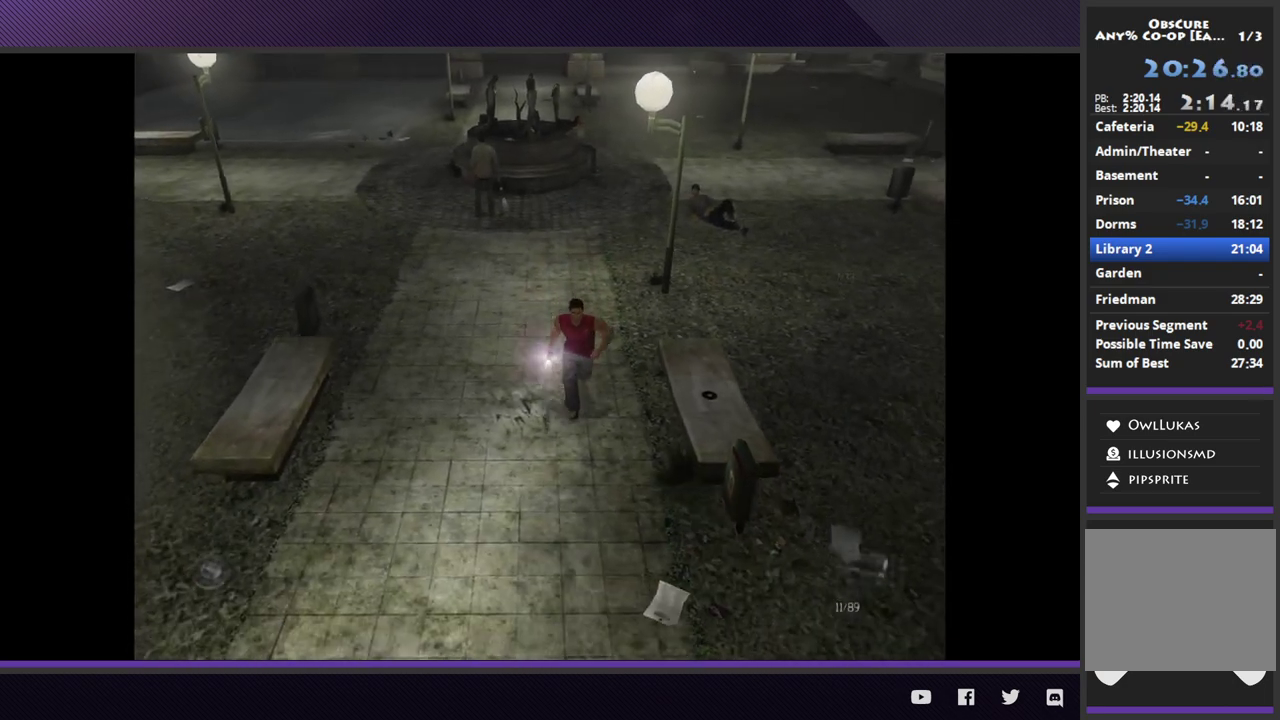
{"buttons": ["R2"], "left_stick": "down", "right_stick": "center", "events": []}
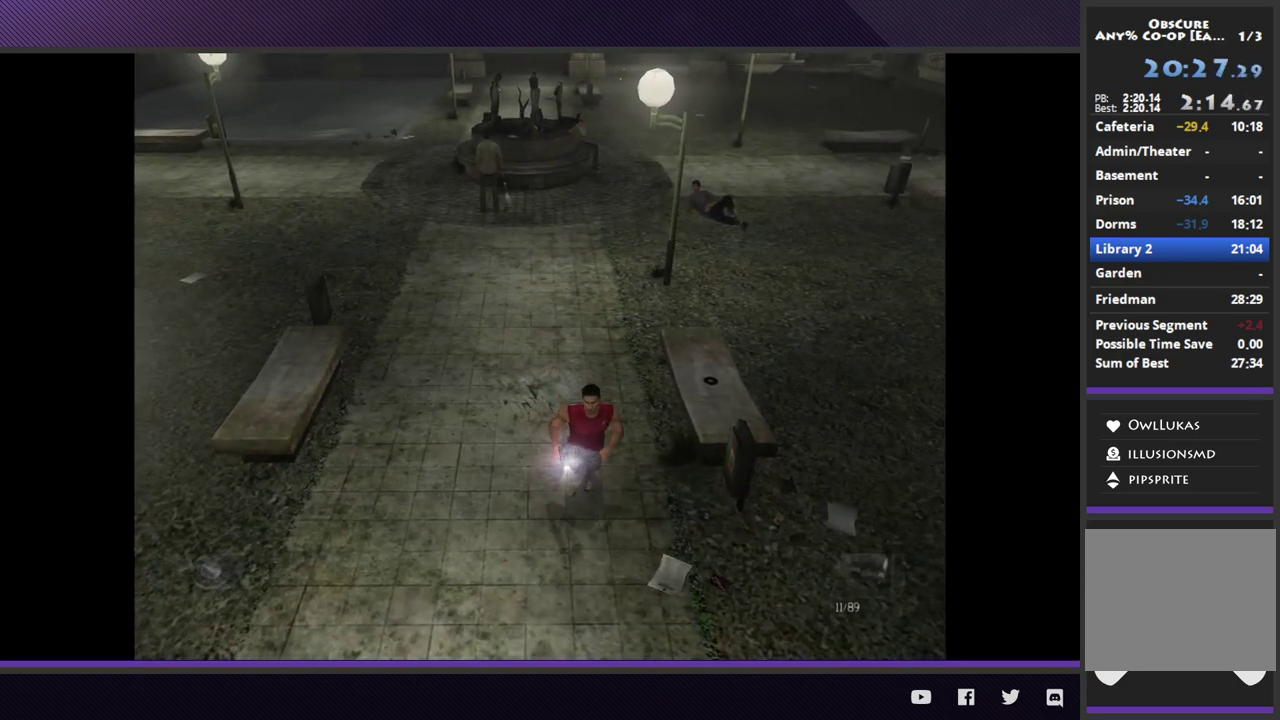
{"buttons": ["R2"], "left_stick": "up-right", "right_stick": "center", "events": [[17, "R2", "up"], [183, "left_stick", "down-left"], [267, "R2", "down"], [500, "left_stick", "up-right"]]}
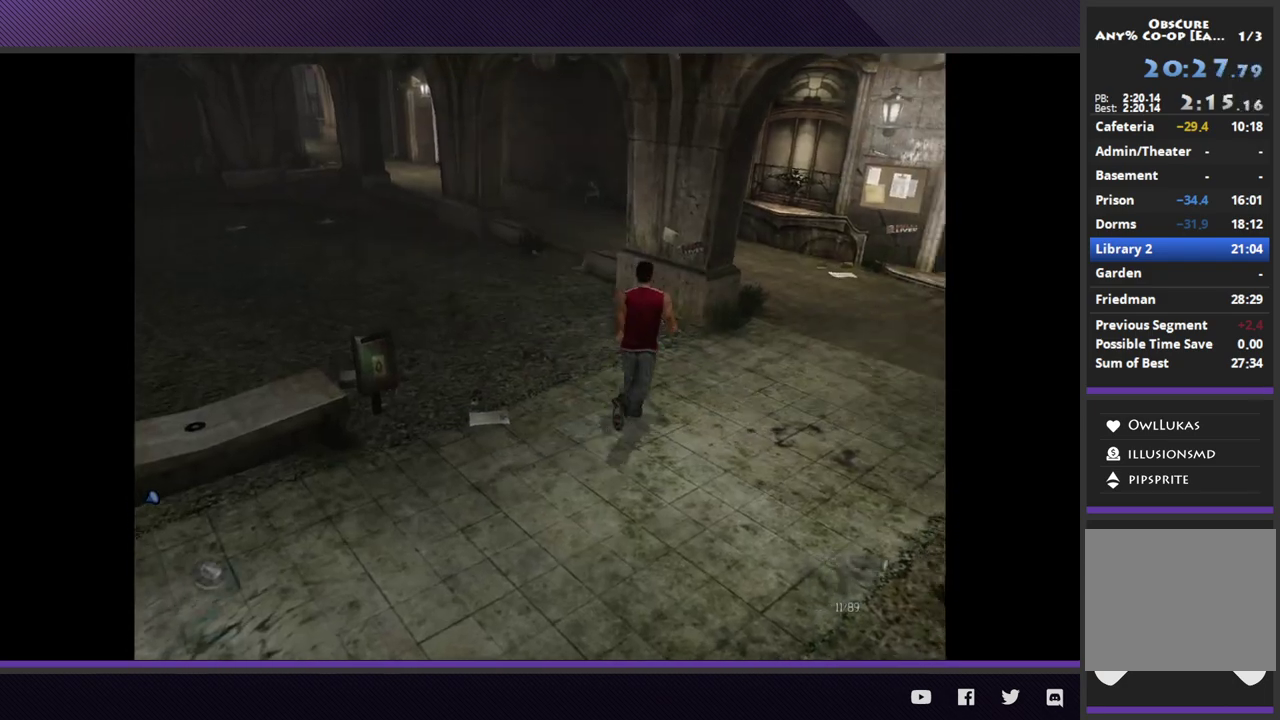
{"buttons": ["R2"], "left_stick": "right", "right_stick": "center", "events": [[267, "R2", "up"], [283, "left_stick", "right"], [450, "R2", "down"]]}
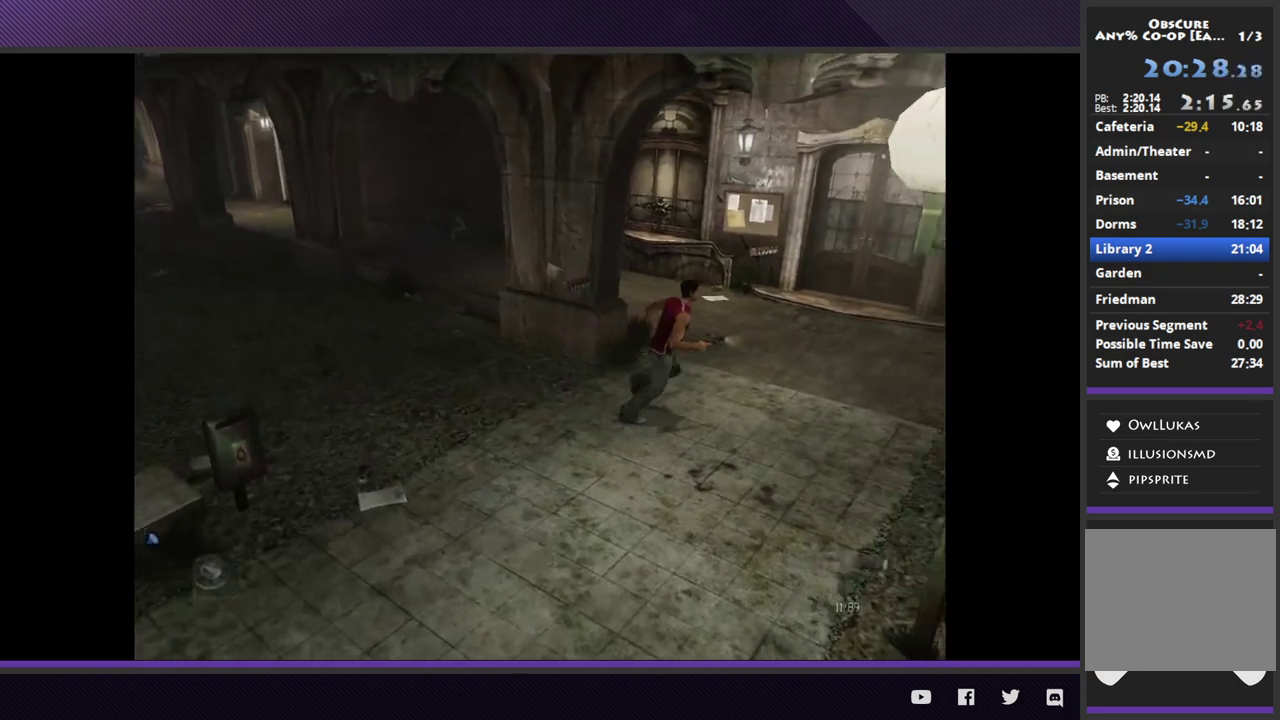
{"buttons": ["R2"], "left_stick": "right", "right_stick": "center", "events": []}
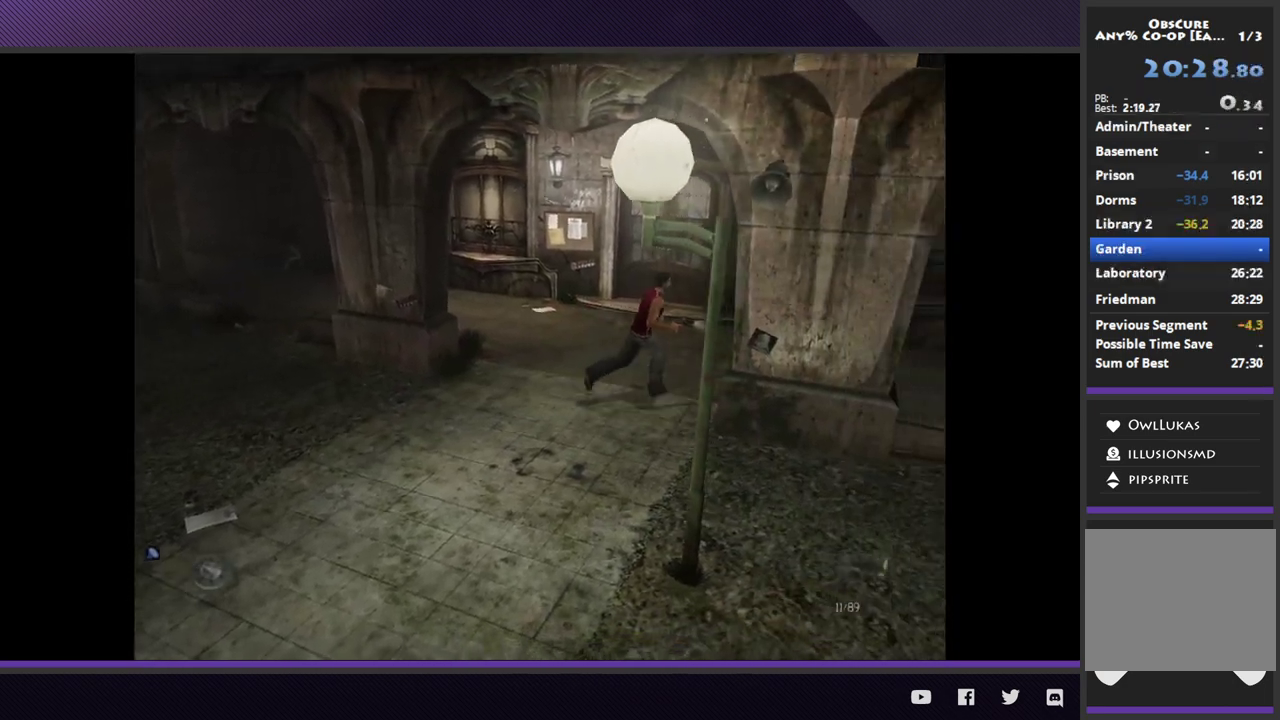
{"buttons": [], "left_stick": "up", "right_stick": "center", "events": [[33, "left_stick", "up-right"], [417, "R2", "up"], [417, "left_stick", "up"]]}
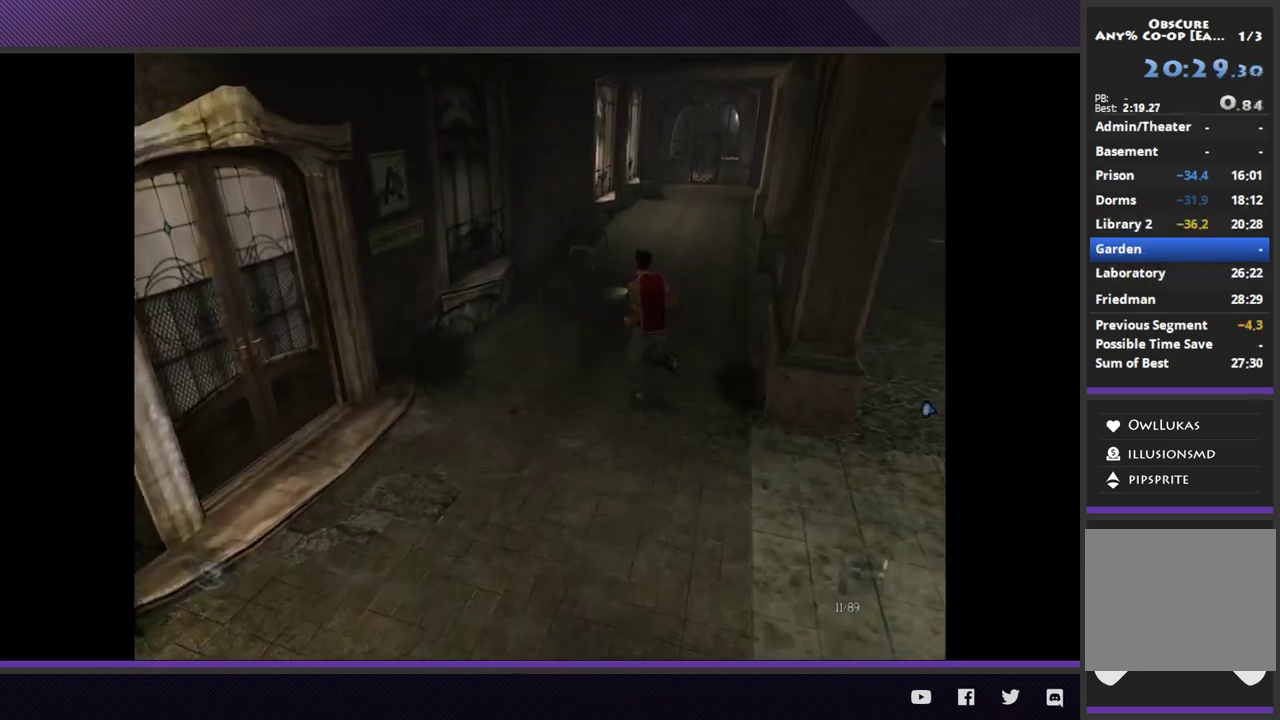
{"buttons": ["R2"], "left_stick": "up", "right_stick": "center", "events": [[17, "left_stick", "up-right"], [217, "R2", "down"], [400, "left_stick", "up"]]}
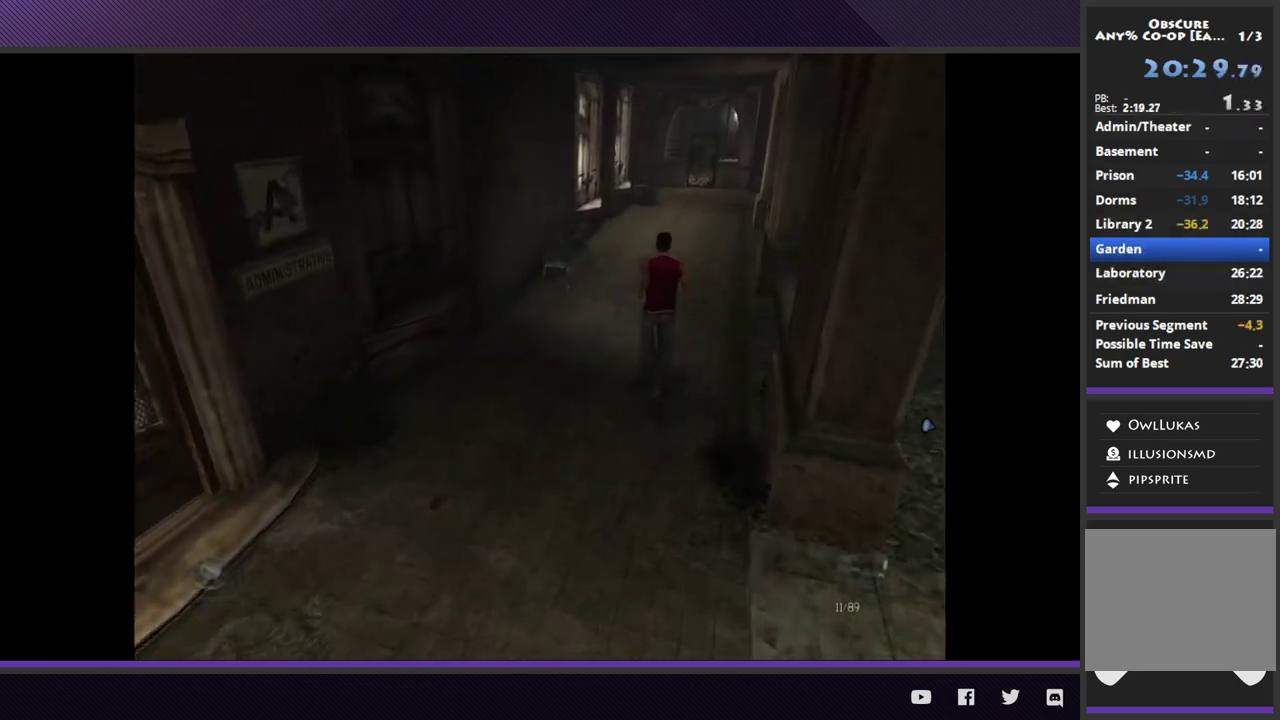
{"buttons": [], "left_stick": "up-right", "right_stick": "center", "events": [[367, "left_stick", "up-right"], [417, "R2", "up"]]}
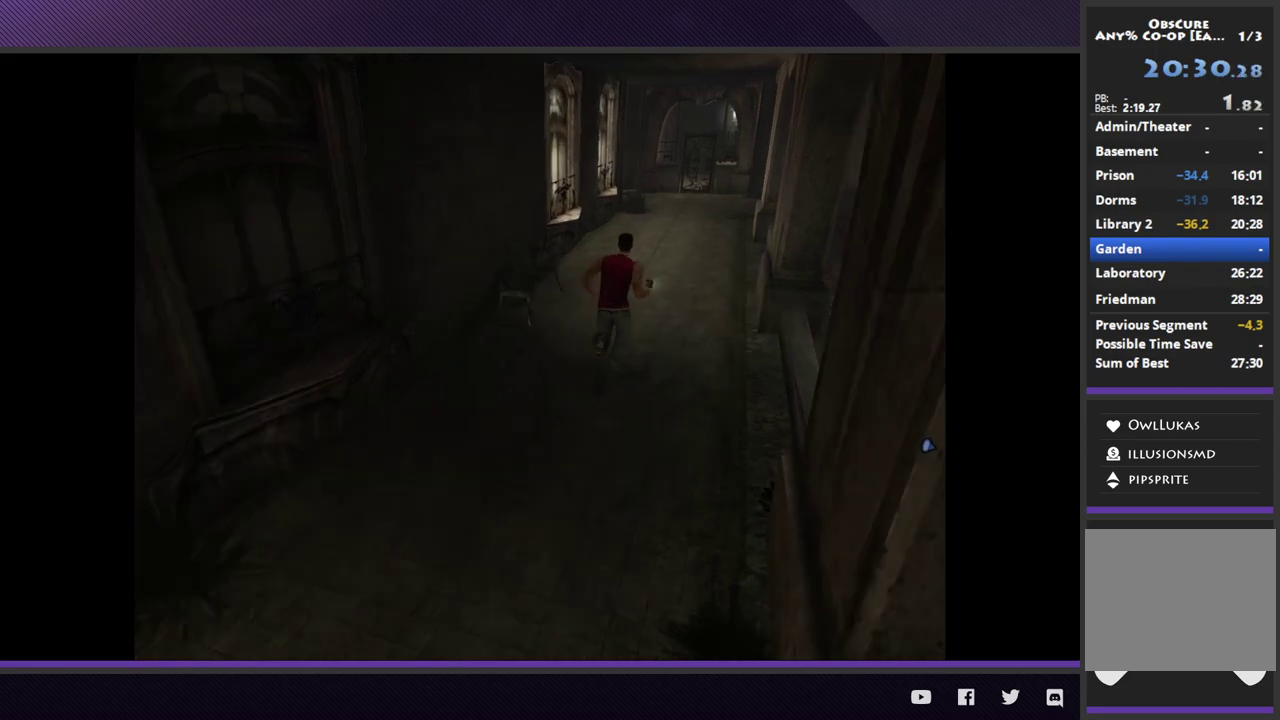
{"buttons": ["R2"], "left_stick": "up-right", "right_stick": "center", "events": [[317, "R2", "down"]]}
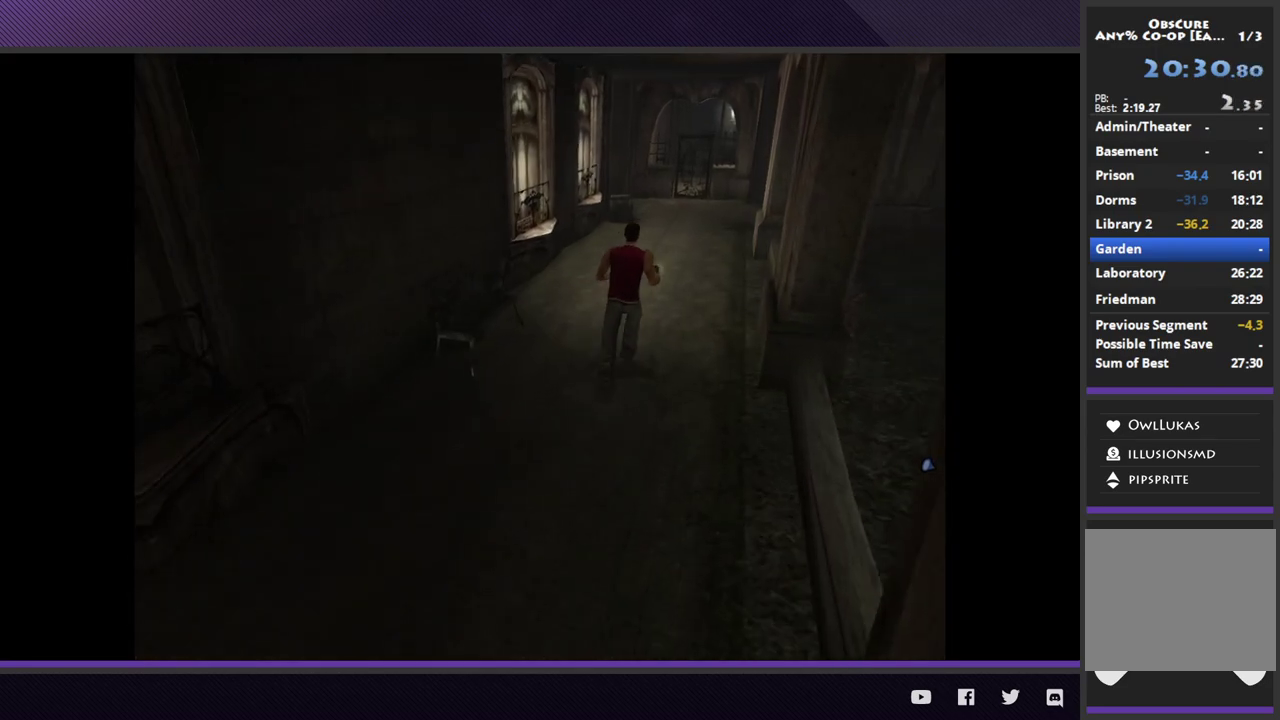
{"buttons": [], "left_stick": "up-right", "right_stick": "center", "events": [[300, "R2", "up"]]}
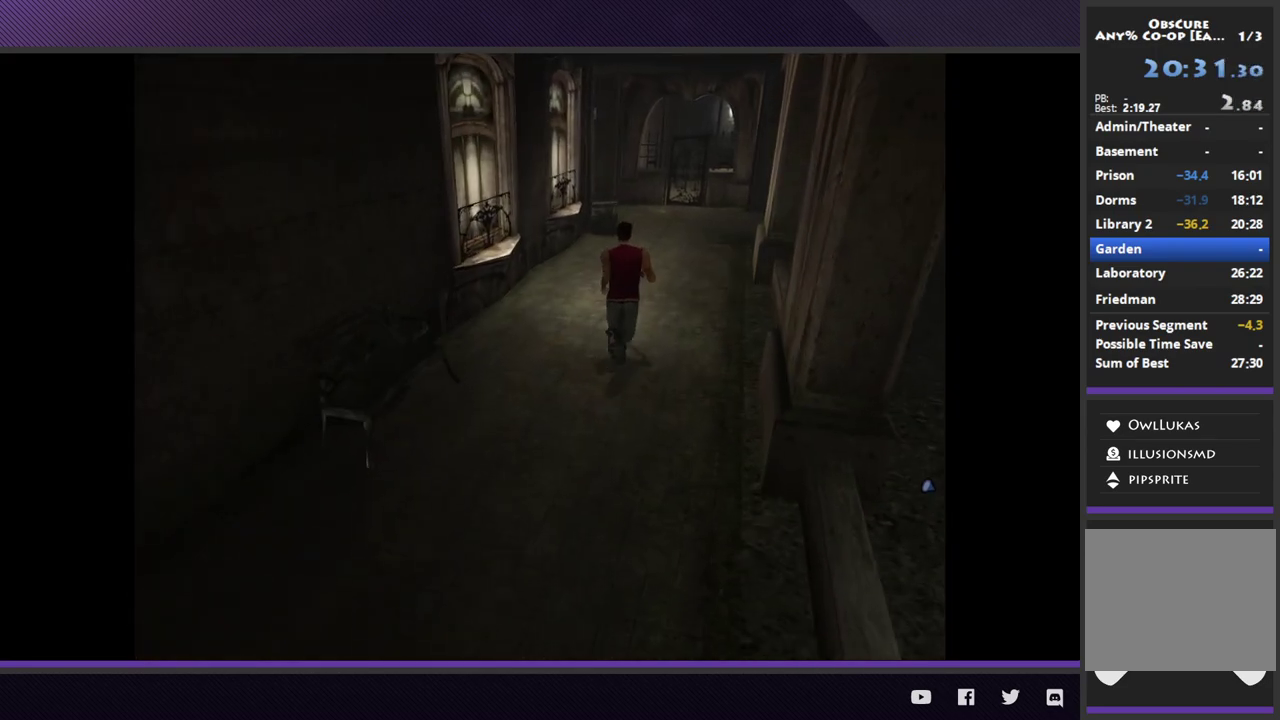
{"buttons": ["R2"], "left_stick": "up-right", "right_stick": "center", "events": [[233, "R2", "down"]]}
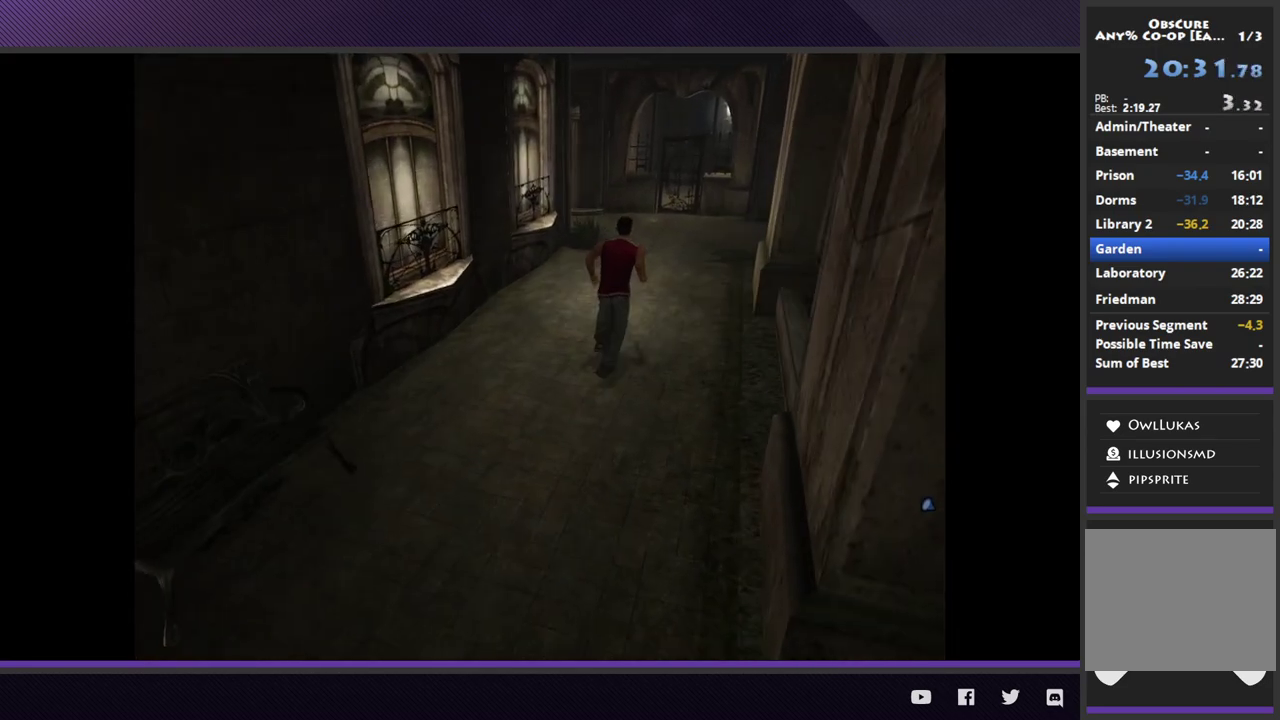
{"buttons": [], "left_stick": "up-right", "right_stick": "center", "events": [[300, "R2", "up"]]}
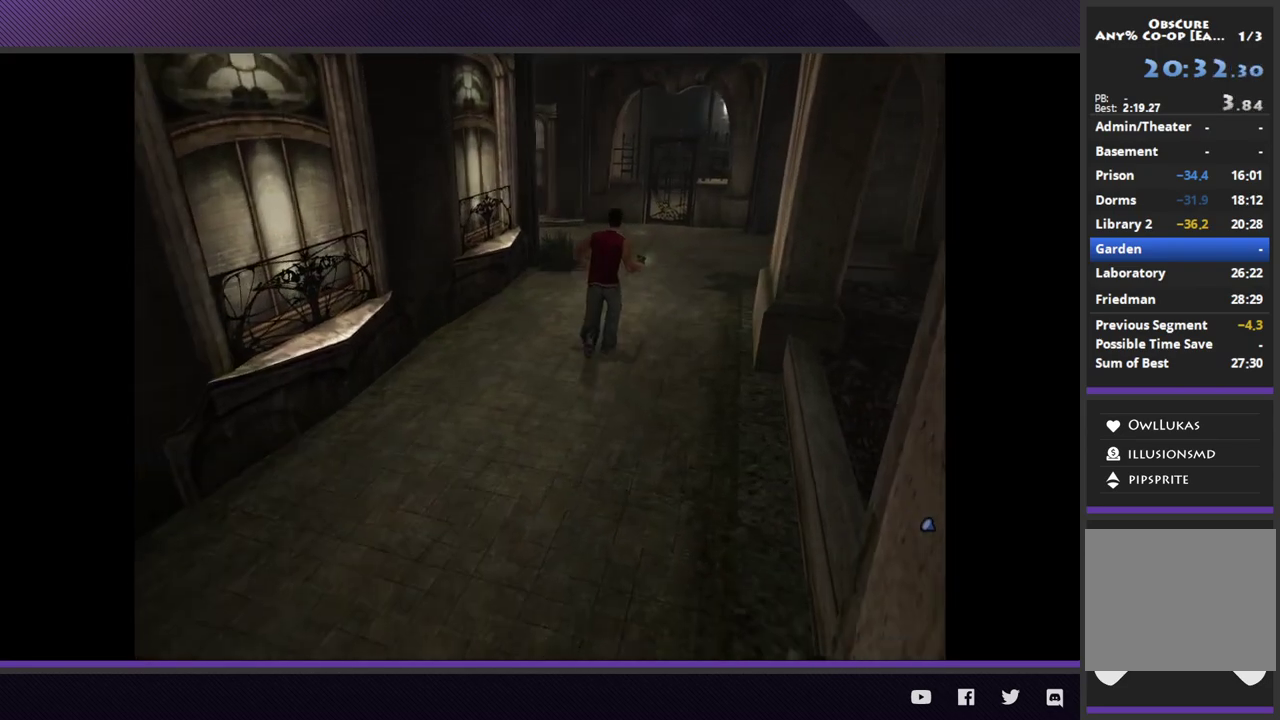
{"buttons": ["R2"], "left_stick": "up-right", "right_stick": "center", "events": [[50, "R2", "down"]]}
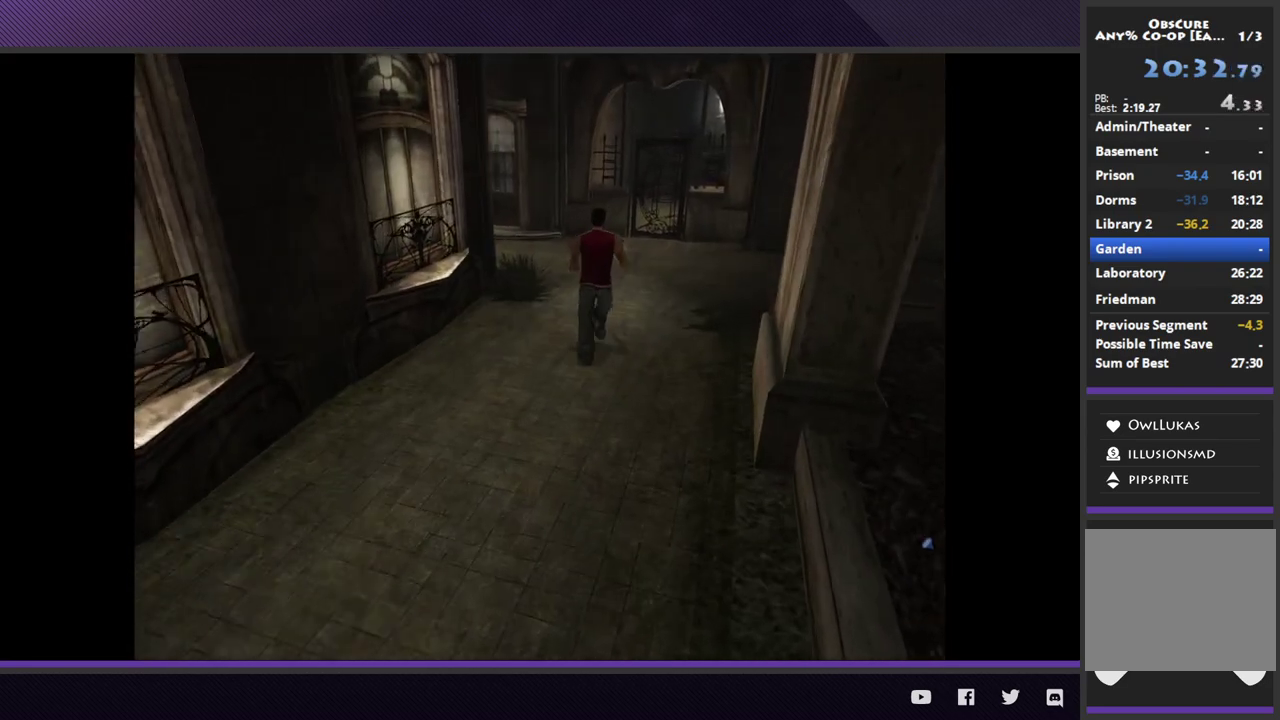
{"buttons": ["R2"], "left_stick": "up-right", "right_stick": "center", "events": [[150, "R2", "up"], [417, "R2", "down"]]}